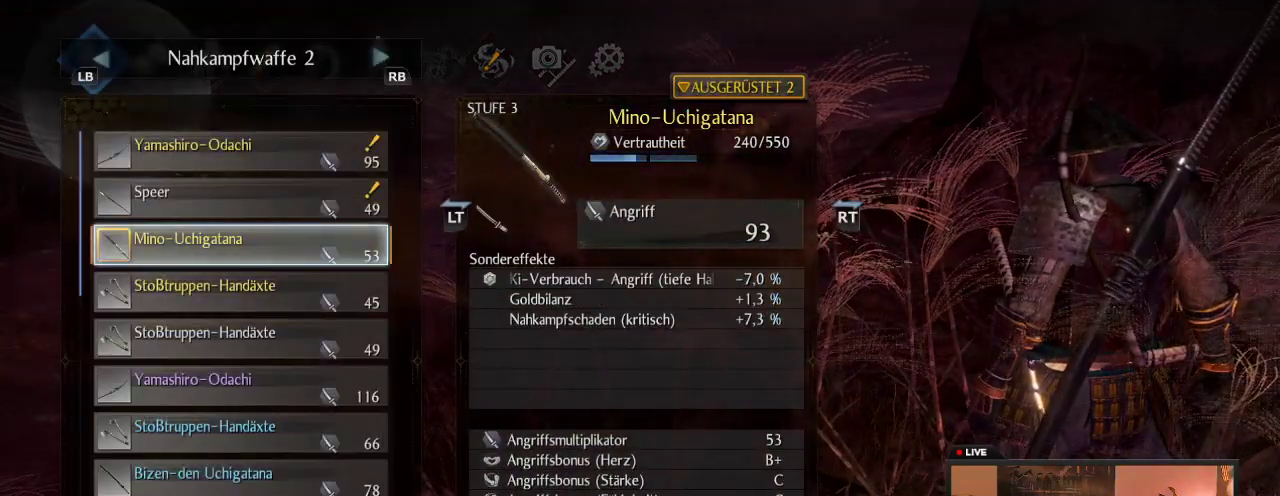
Gameplay with a controller (Xbox layout); each line is a JSON object with the inputs held at the frame after it (dt_ms = milliseconds from this image to that frame). "events" lists button and stick changes between this image and that frame as [ms after this image, input, new state], when the widget could be followed in between. This overlay highlights the sticks when they move; stick clicks (L3 R3) are not distinguishable. Not read: L3 R3.
{"dt_ms": 500, "buttons": ["DPAD_UP"], "left_stick": "center", "right_stick": "center", "events": [[433, "DPAD_UP", "down"]]}
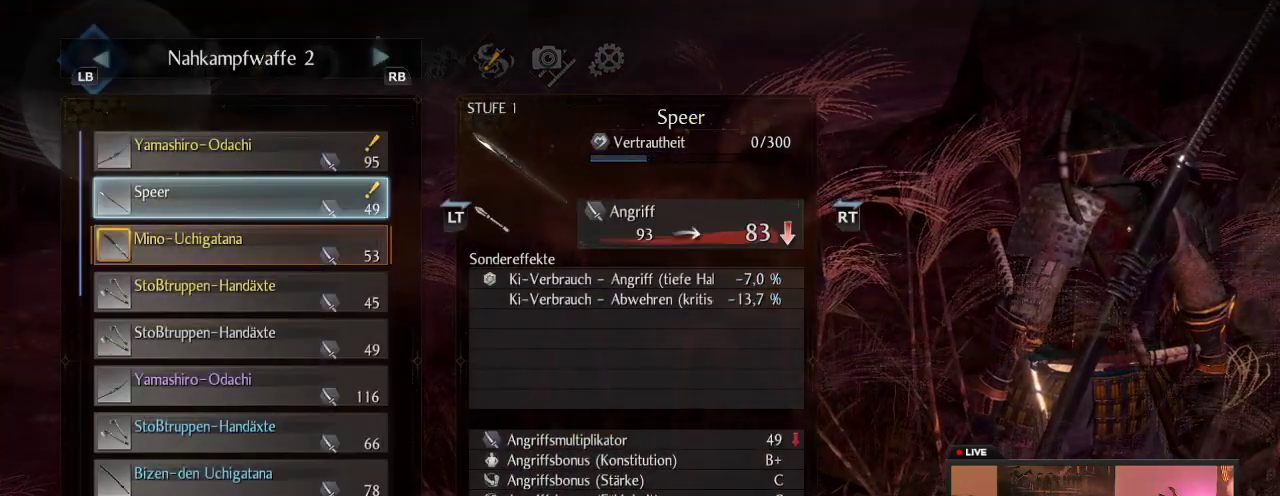
{"dt_ms": 500, "buttons": [], "left_stick": "center", "right_stick": "center", "events": [[33, "DPAD_UP", "up"], [200, "DPAD_UP", "down"], [300, "DPAD_UP", "up"]]}
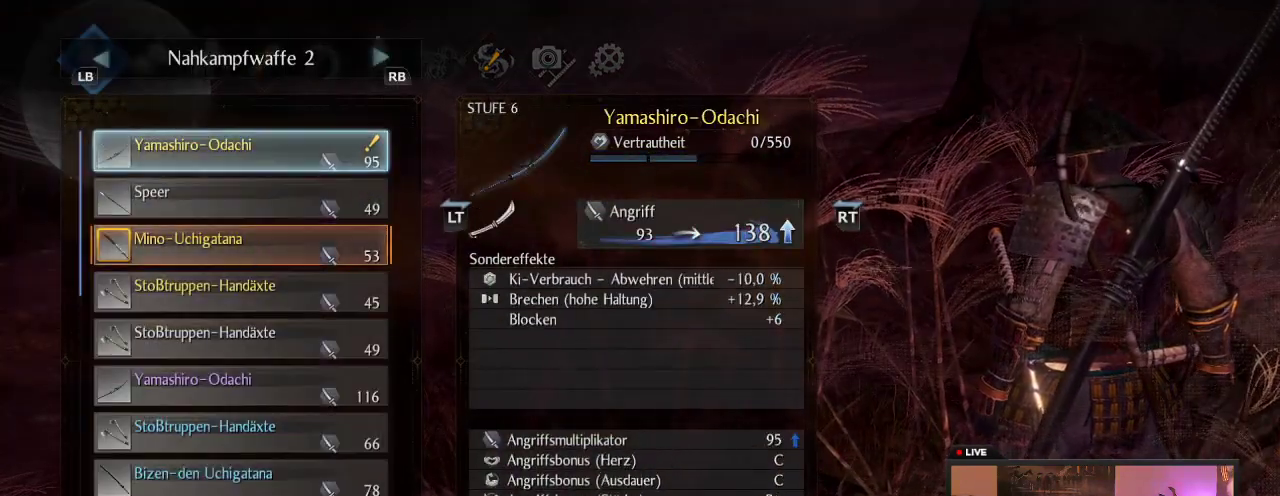
{"dt_ms": 600, "buttons": ["A"], "left_stick": "center", "right_stick": "center", "events": [[533, "A", "down"]]}
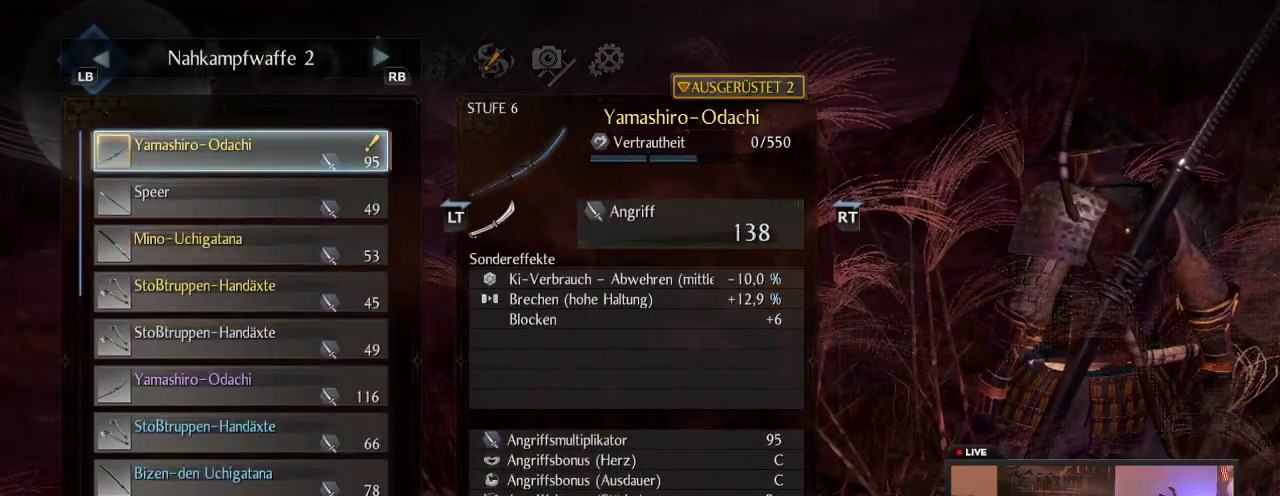
{"dt_ms": 400, "buttons": [], "left_stick": "center", "right_stick": "center", "events": [[100, "A", "up"]]}
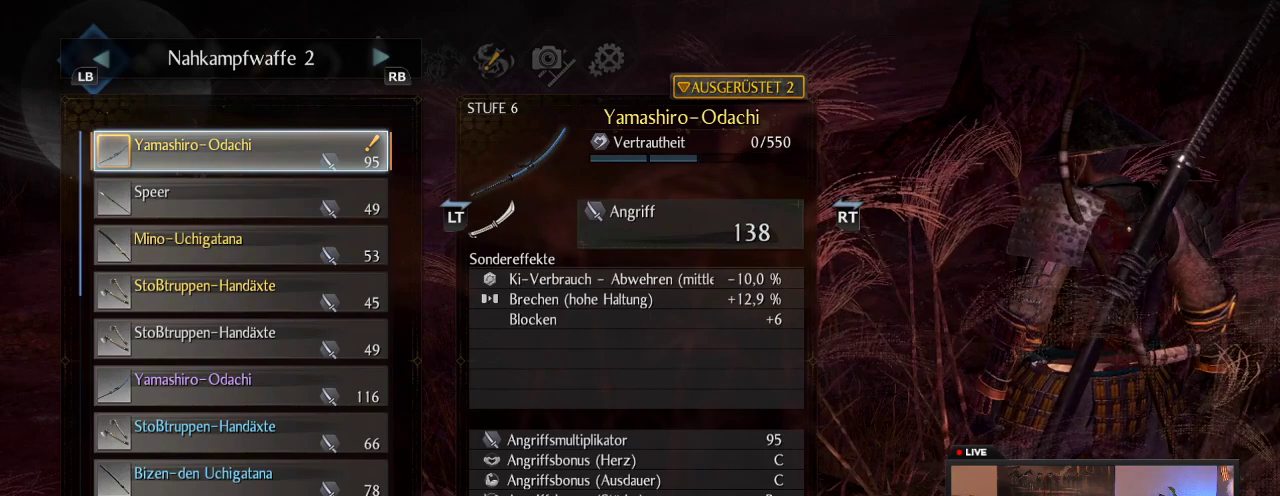
{"dt_ms": 500, "buttons": [], "left_stick": "center", "right_stick": "center", "events": [[200, "B", "down"], [367, "B", "up"]]}
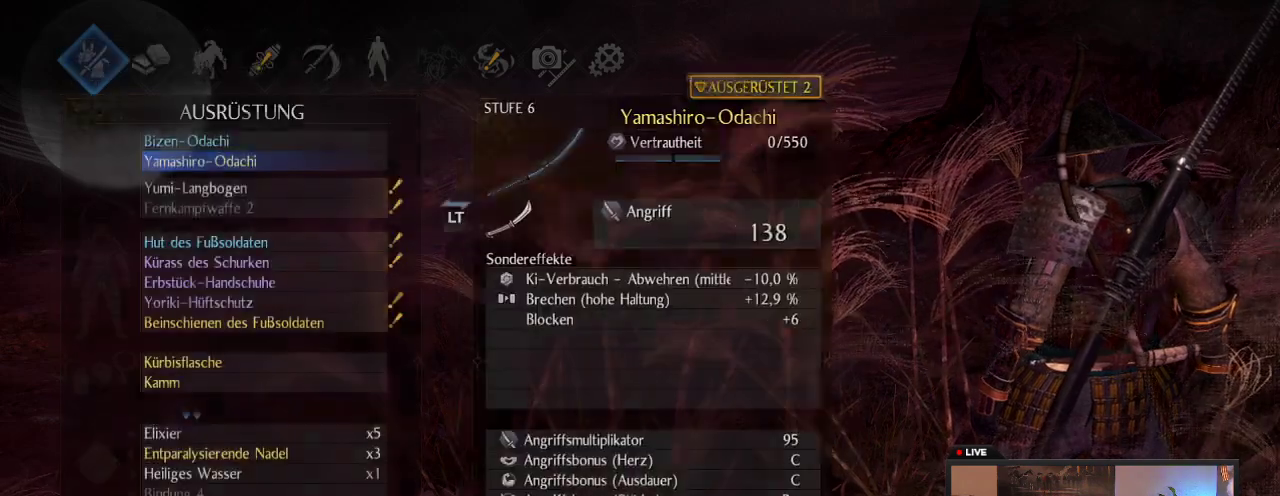
{"dt_ms": 300, "buttons": ["B"], "left_stick": "center", "right_stick": "center", "events": [[300, "B", "down"]]}
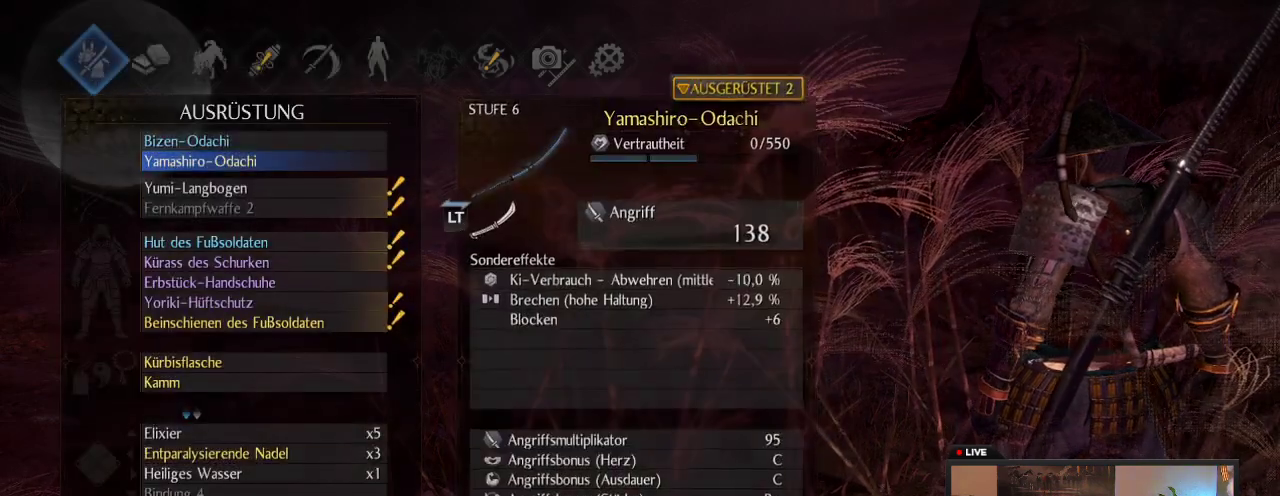
{"dt_ms": 700, "buttons": [], "left_stick": "center", "right_stick": "center", "events": [[200, "B", "up"]]}
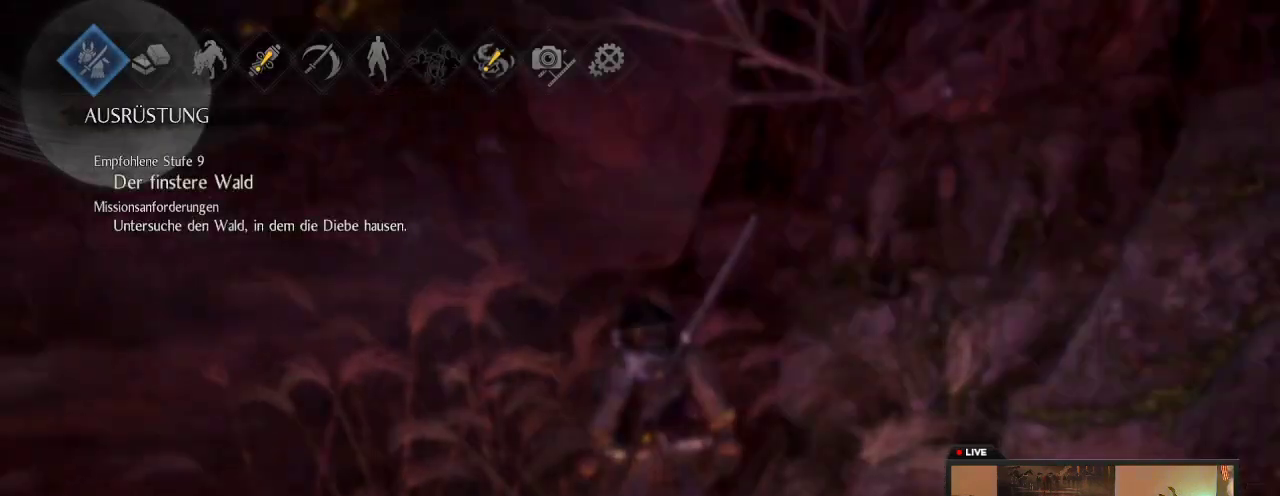
{"dt_ms": 500, "buttons": [], "left_stick": "center", "right_stick": "center", "events": [[83, "B", "down"], [233, "B", "up"]]}
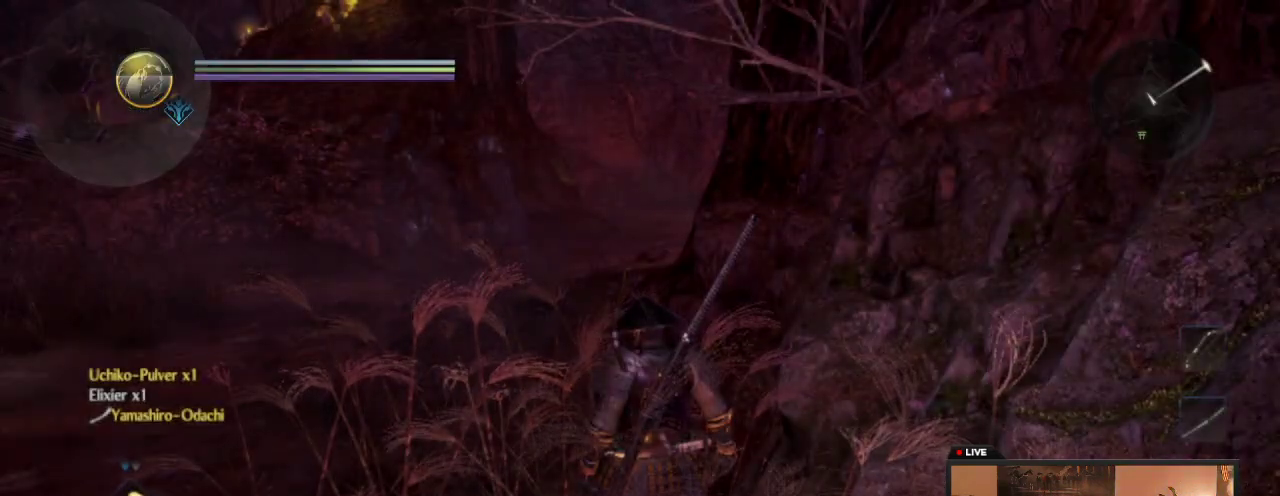
{"dt_ms": 500, "buttons": ["R1"], "left_stick": "center", "right_stick": "center", "events": [[300, "R1", "down"]]}
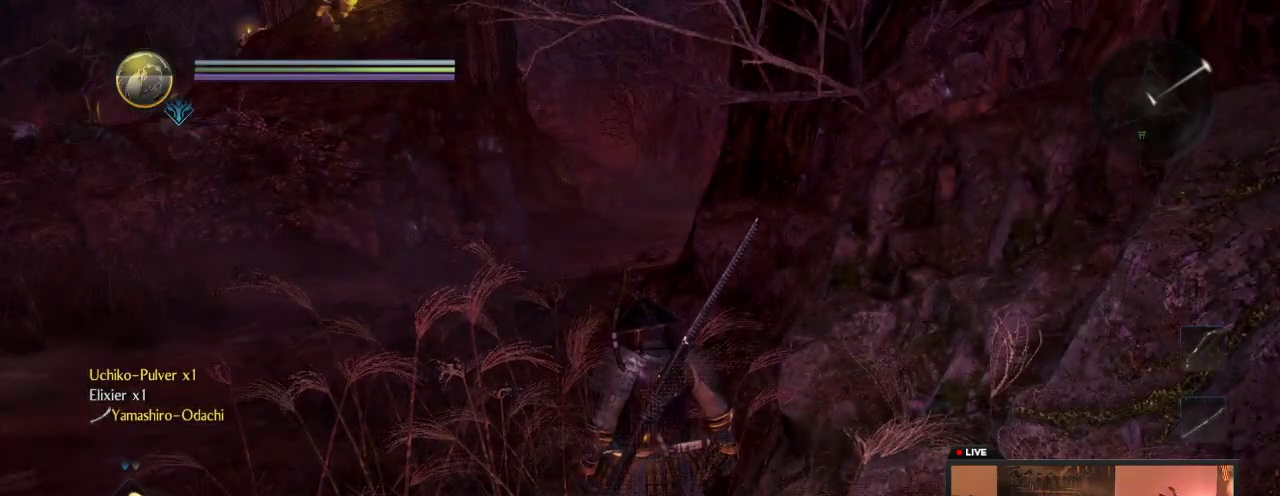
{"dt_ms": 600, "buttons": ["R1"], "left_stick": "center", "right_stick": "center", "events": []}
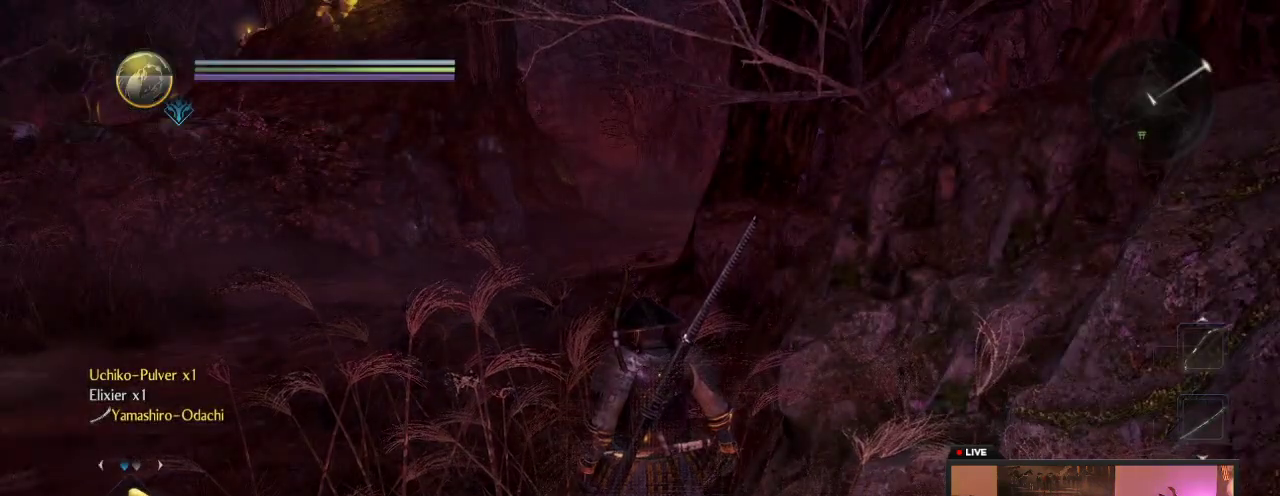
{"dt_ms": 400, "buttons": ["R1"], "left_stick": "center", "right_stick": "center", "events": [[117, "DPAD_DOWN", "down"], [300, "DPAD_DOWN", "up"]]}
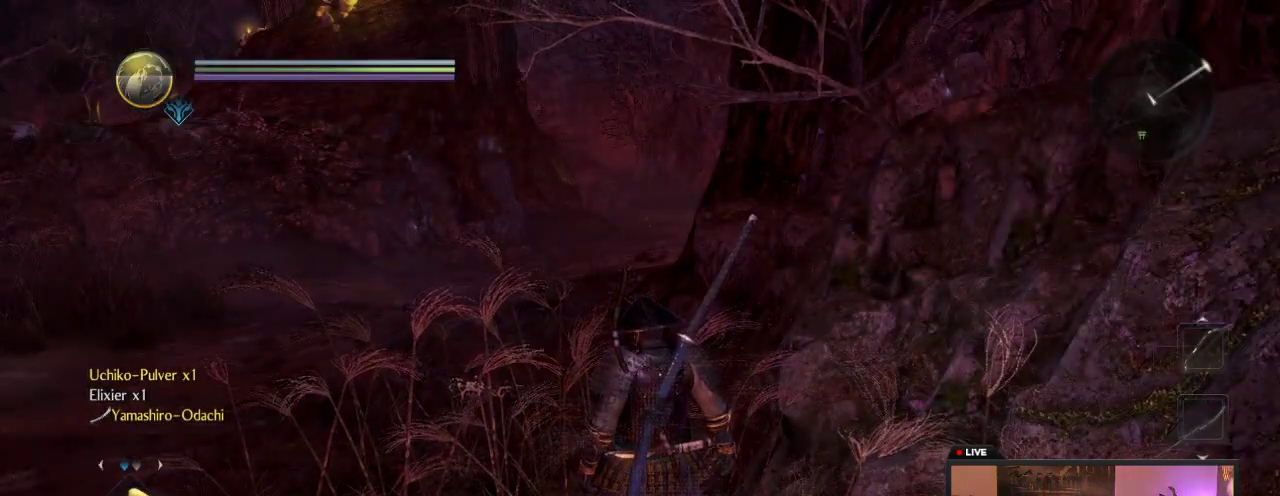
{"dt_ms": 500, "buttons": [], "left_stick": "center", "right_stick": "center", "events": [[367, "R1", "up"]]}
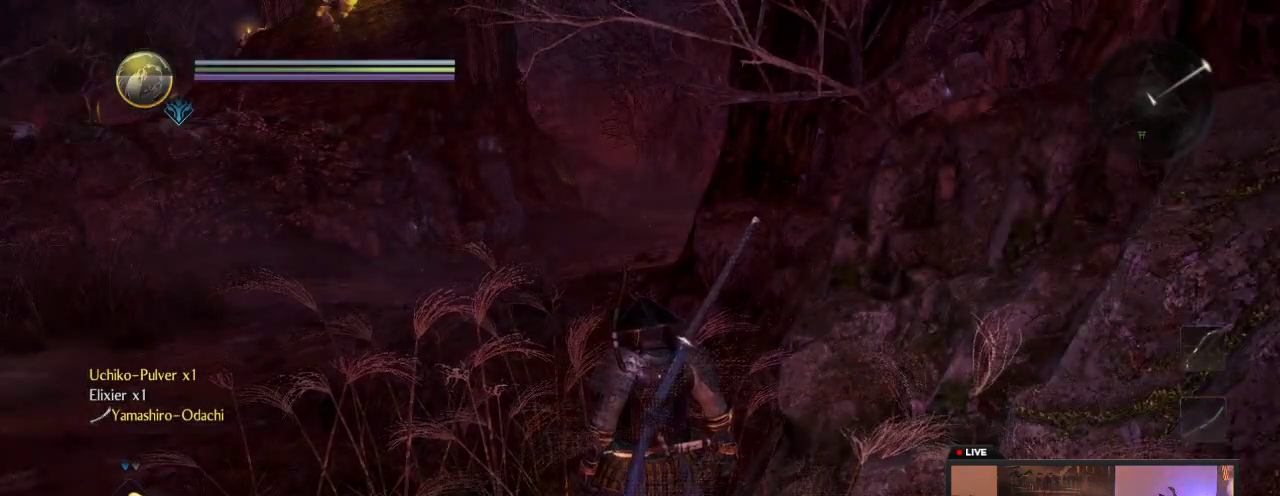
{"dt_ms": 500, "buttons": [], "left_stick": "up", "right_stick": "center", "events": [[200, "left_stick", "up"]]}
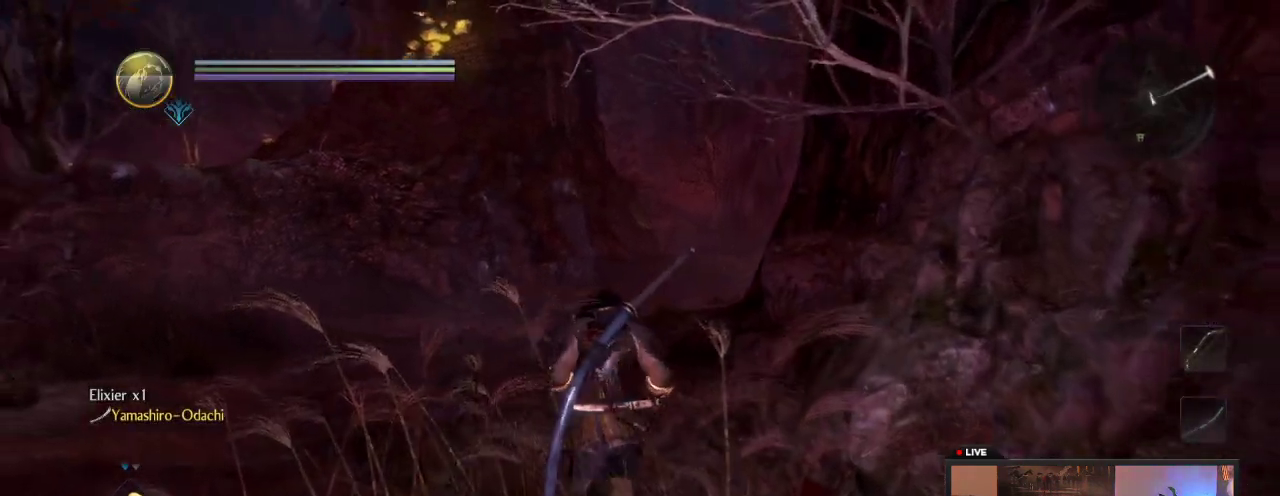
{"dt_ms": 500, "buttons": [], "left_stick": "up-left", "right_stick": "right", "events": [[217, "right_stick", "right"], [450, "left_stick", "up-left"]]}